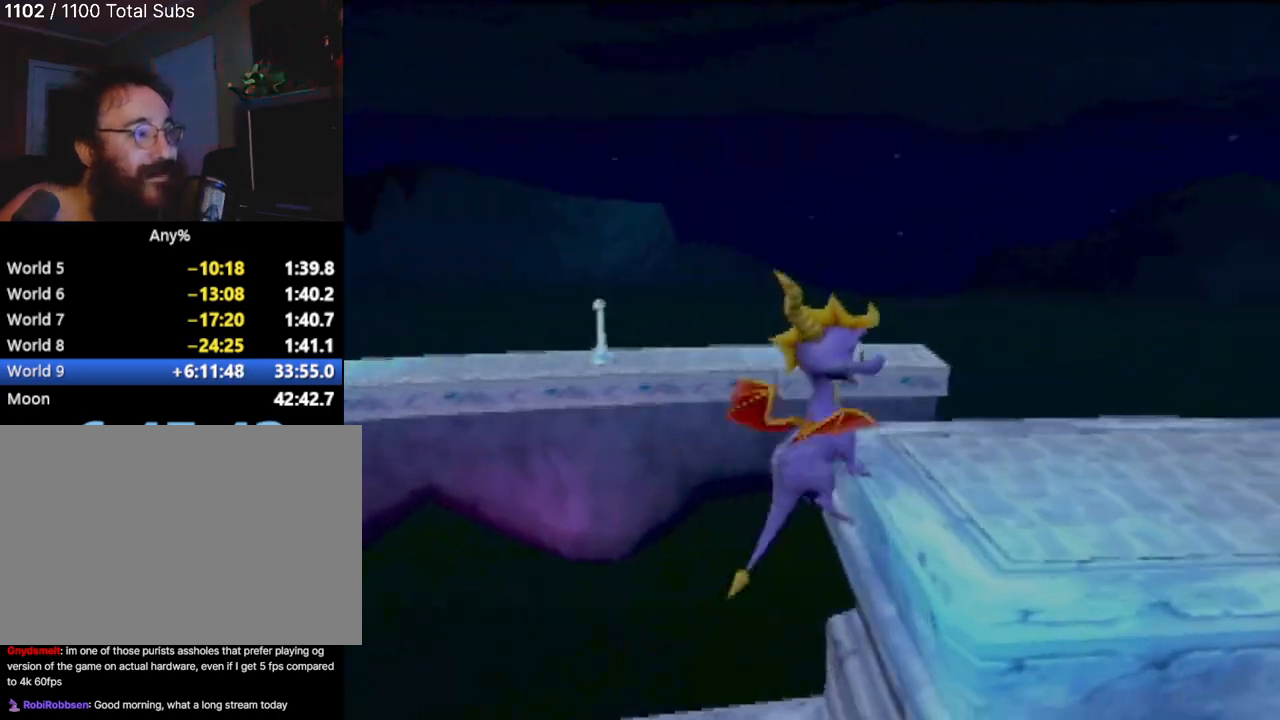
Gameplay with a controller (PlayStation layout); each line is a JSON object with the inputs held at the frame after it. "events" lists button and stick changes between this image and that frame as [ms after this image, input, new state], when the widget could be followed in between. Not read: L3 R2 R3 right_stick.
{"buttons": [], "left_stick": "center", "events": [[150, "left_stick", "center"]]}
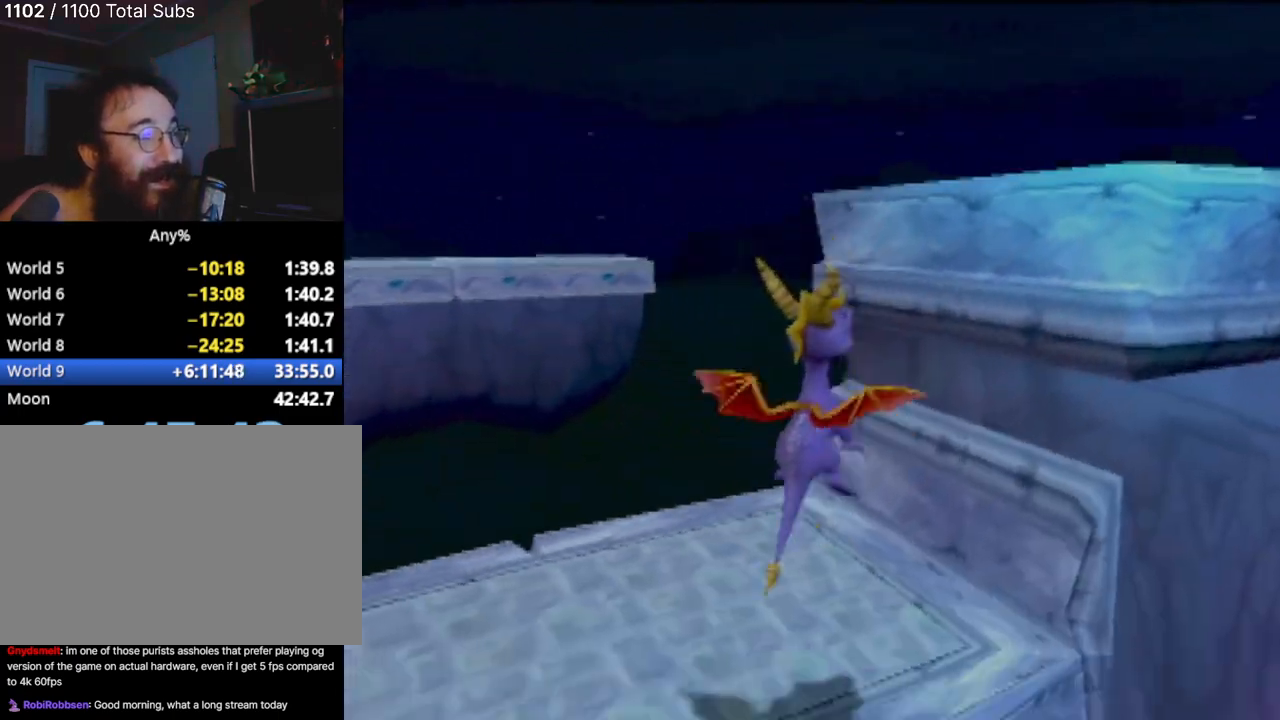
{"buttons": [], "left_stick": "center", "events": [[167, "left_stick", "up-left"], [317, "left_stick", "center"]]}
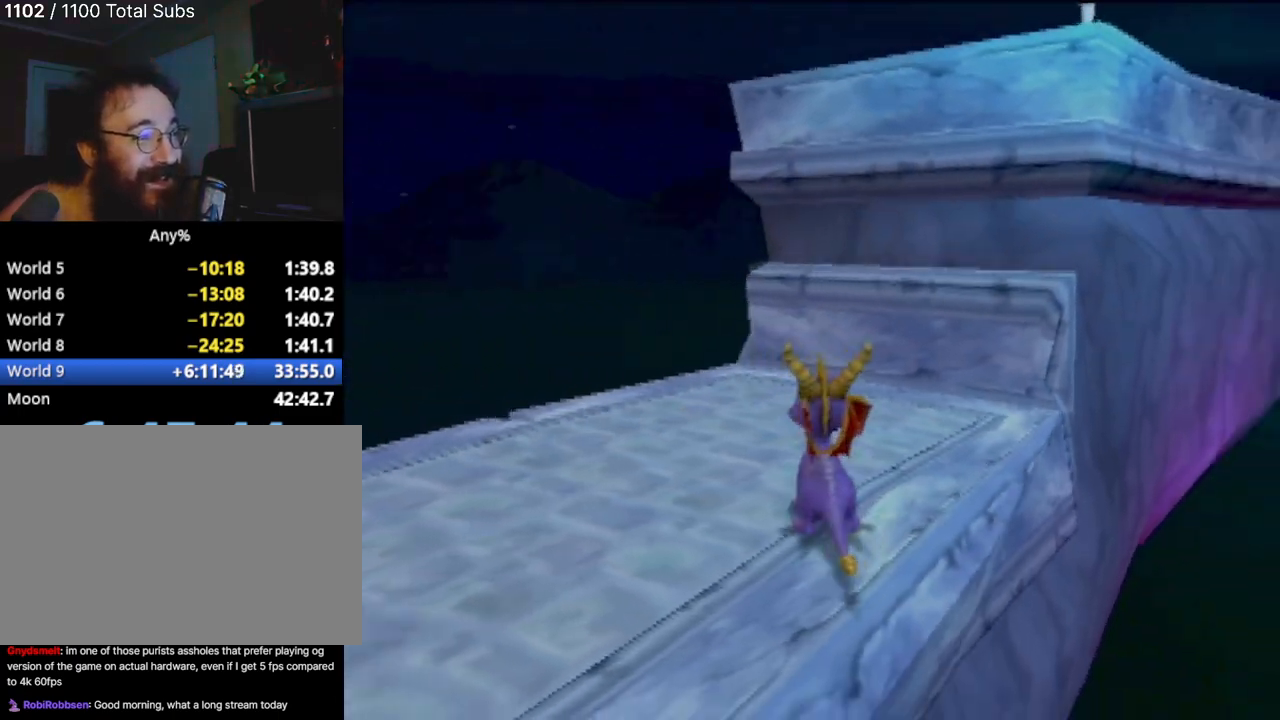
{"buttons": [], "left_stick": "center", "events": [[167, "left_stick", "left"], [367, "left_stick", "center"]]}
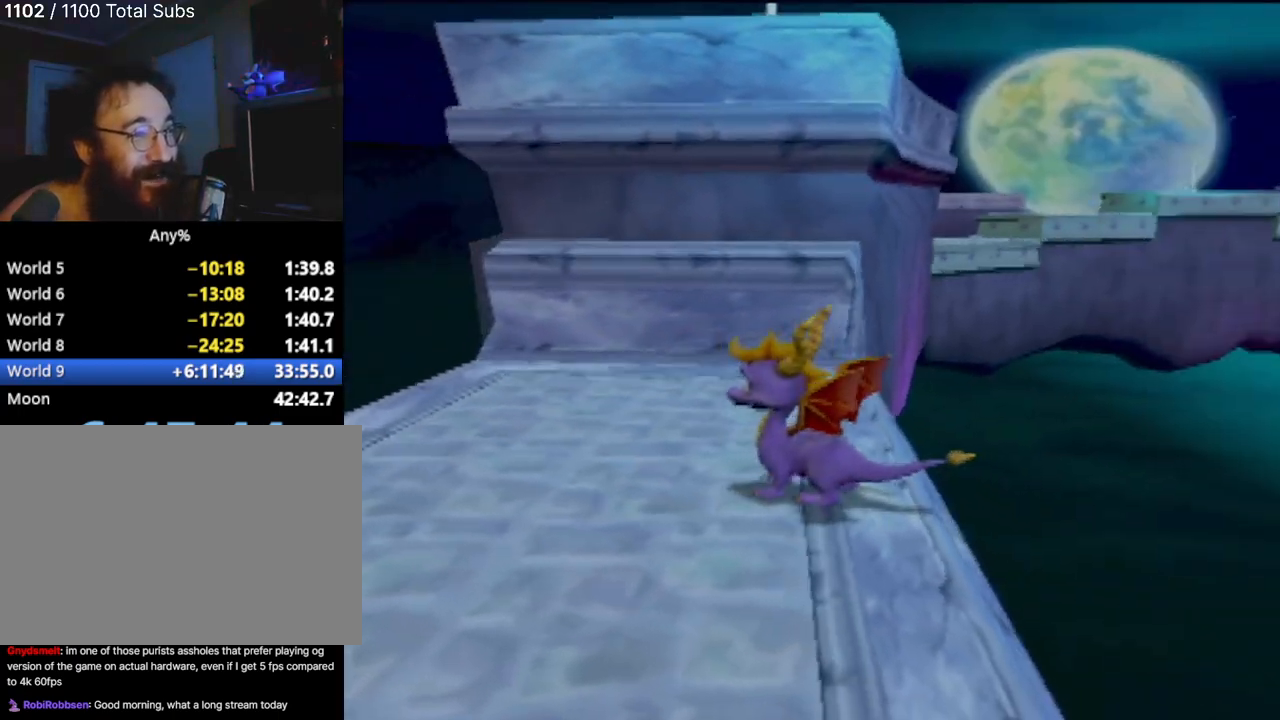
{"buttons": [], "left_stick": "center", "events": [[250, "left_stick", "down"], [500, "left_stick", "center"]]}
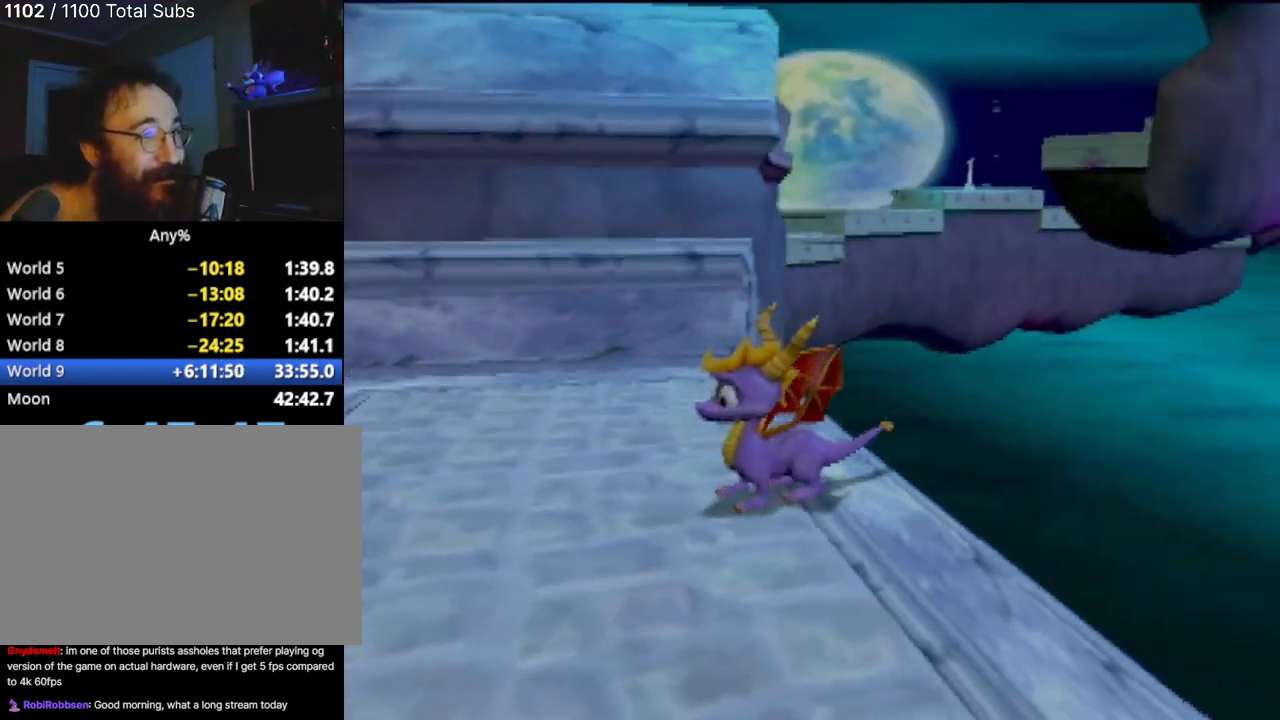
{"buttons": [], "left_stick": "down-right", "events": [[317, "left_stick", "down-right"]]}
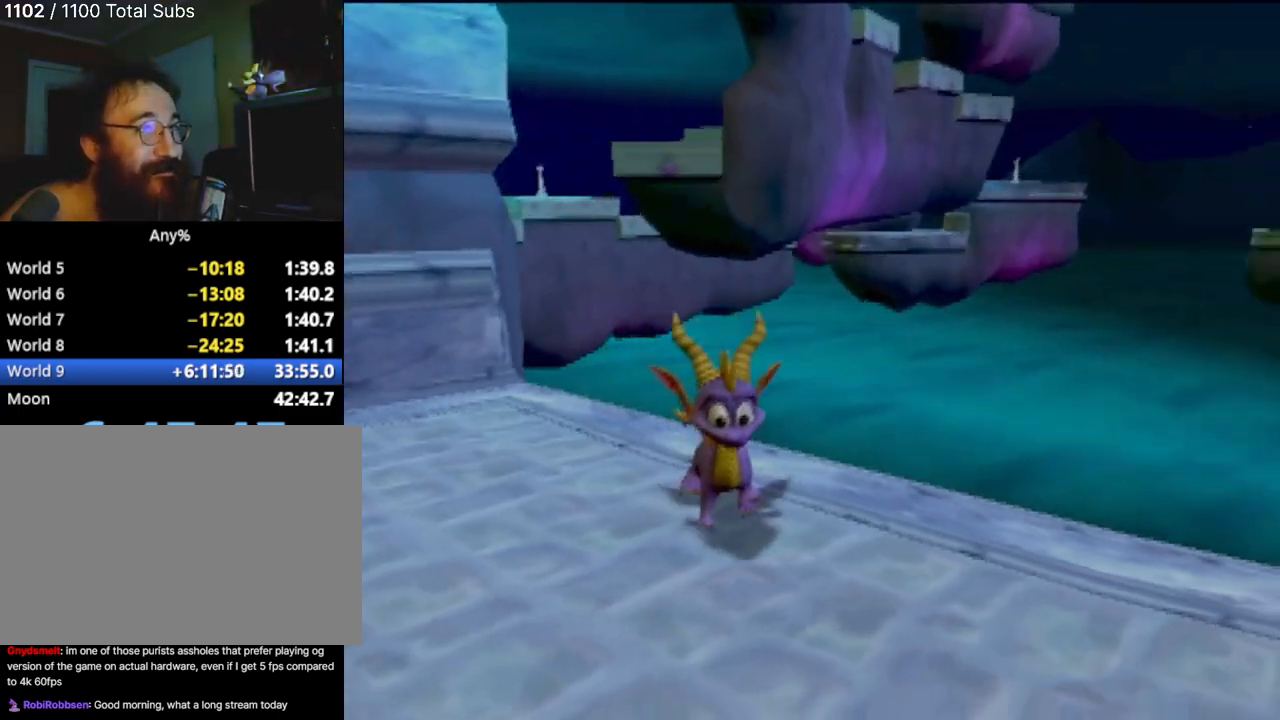
{"buttons": [], "left_stick": "right", "events": [[233, "left_stick", "center"], [383, "left_stick", "right"]]}
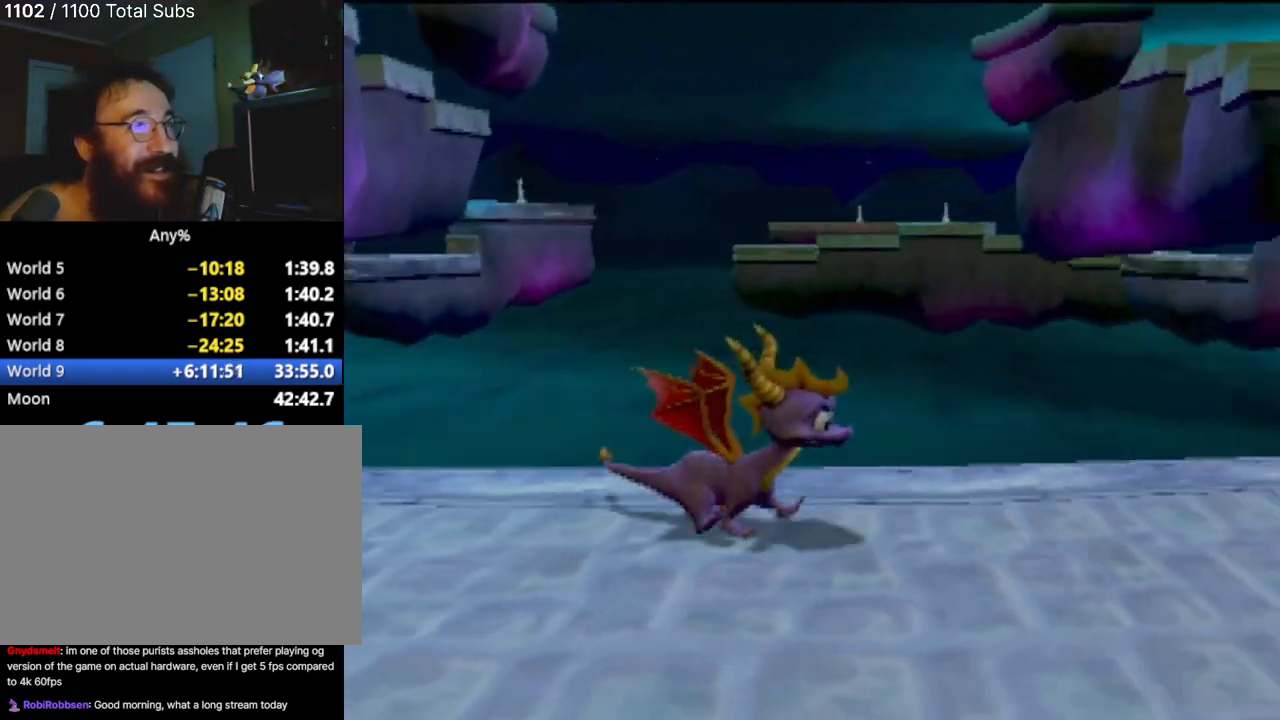
{"buttons": [], "left_stick": "right", "events": [[150, "left_stick", "center"], [384, "left_stick", "right"]]}
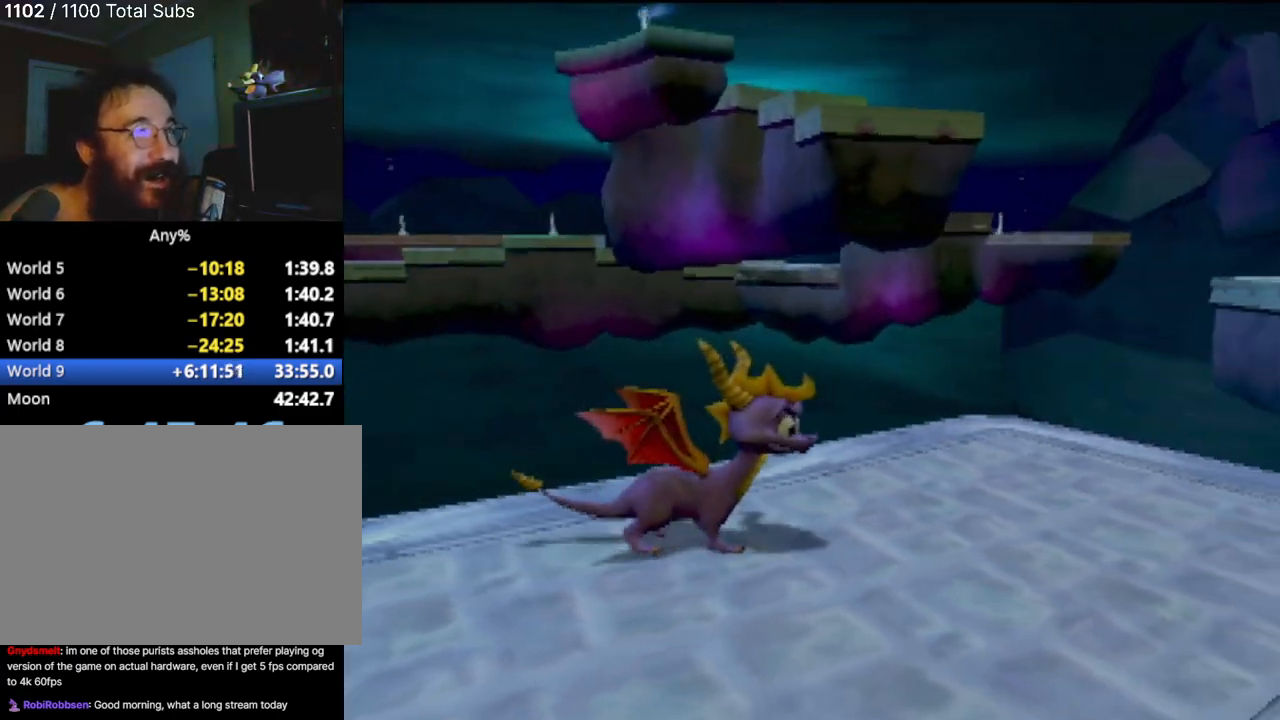
{"buttons": [], "left_stick": "right", "events": [[116, "left_stick", "center"], [500, "left_stick", "right"]]}
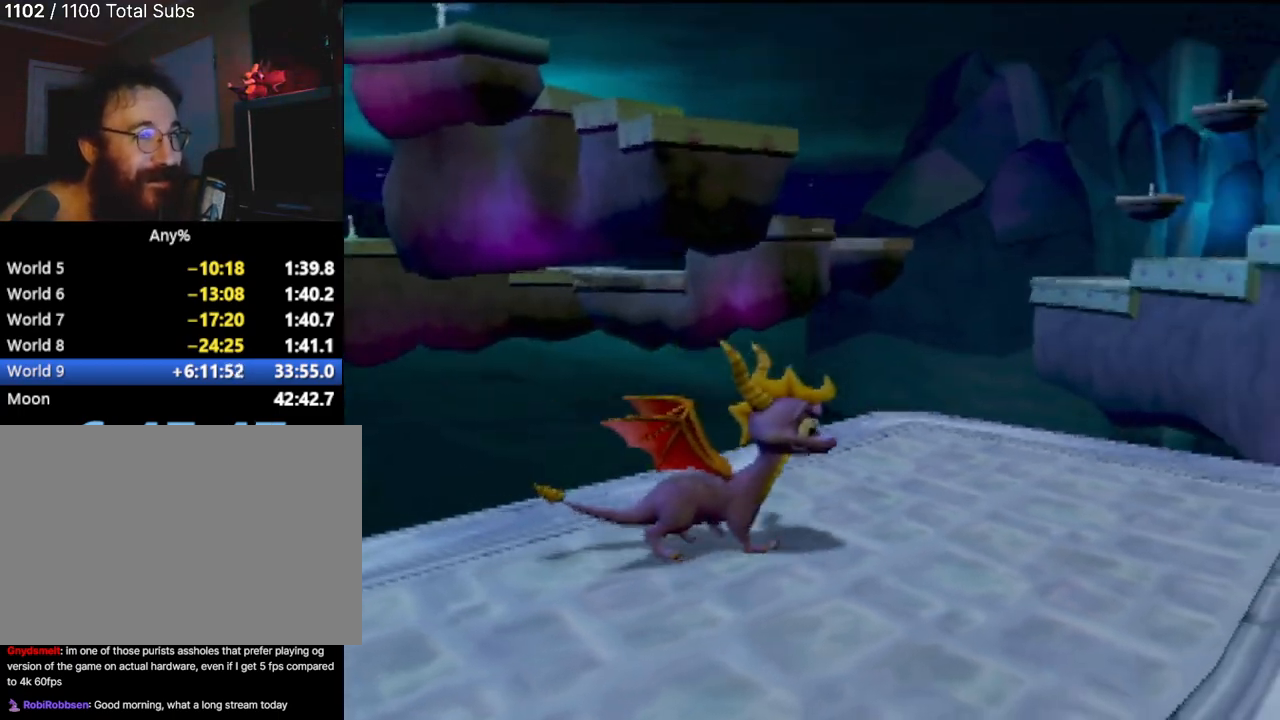
{"buttons": [], "left_stick": "center", "events": [[267, "left_stick", "center"]]}
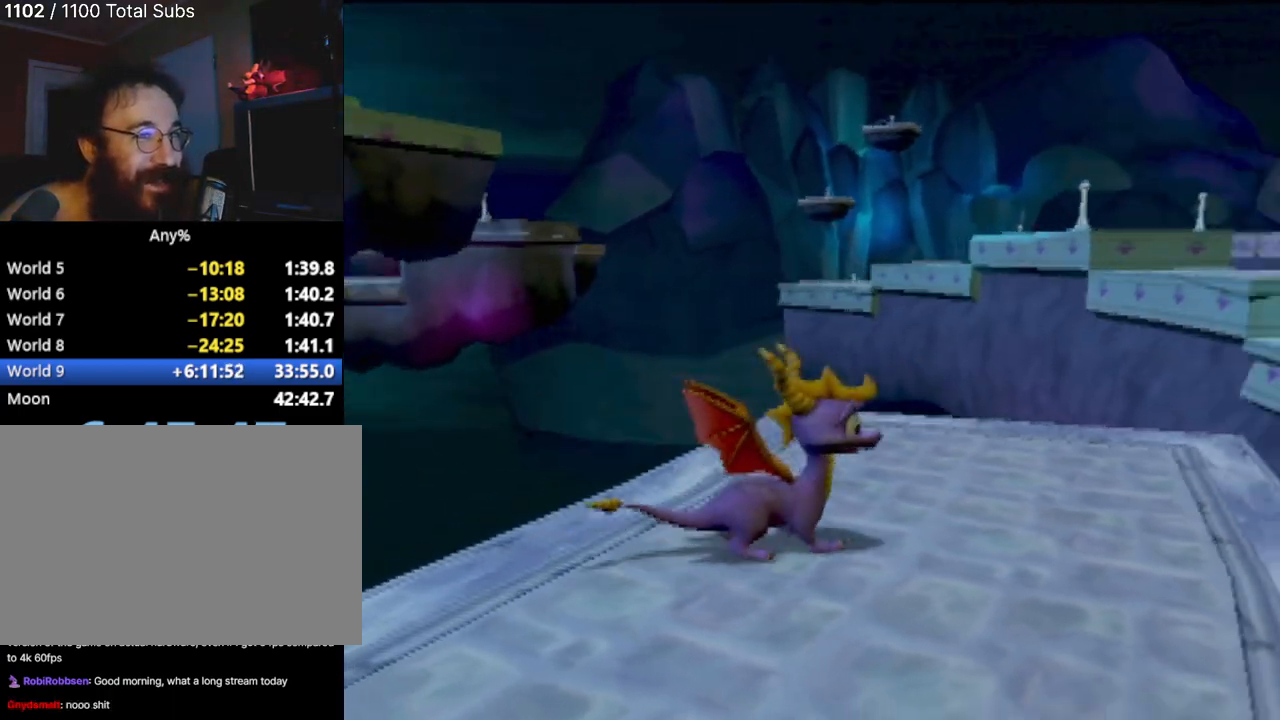
{"buttons": [], "left_stick": "center", "events": [[33, "left_stick", "right"], [250, "left_stick", "center"]]}
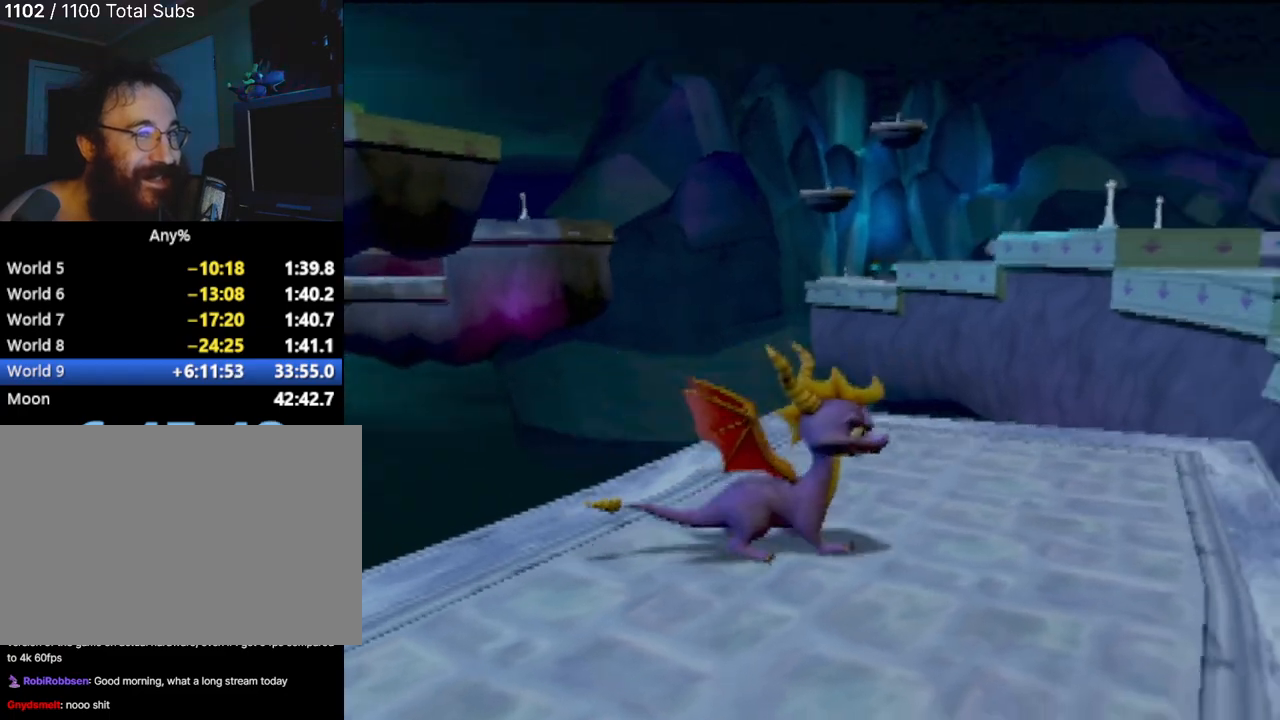
{"buttons": [], "left_stick": "center", "events": [[34, "left_stick", "right"], [100, "left_stick", "up-right"], [317, "left_stick", "center"]]}
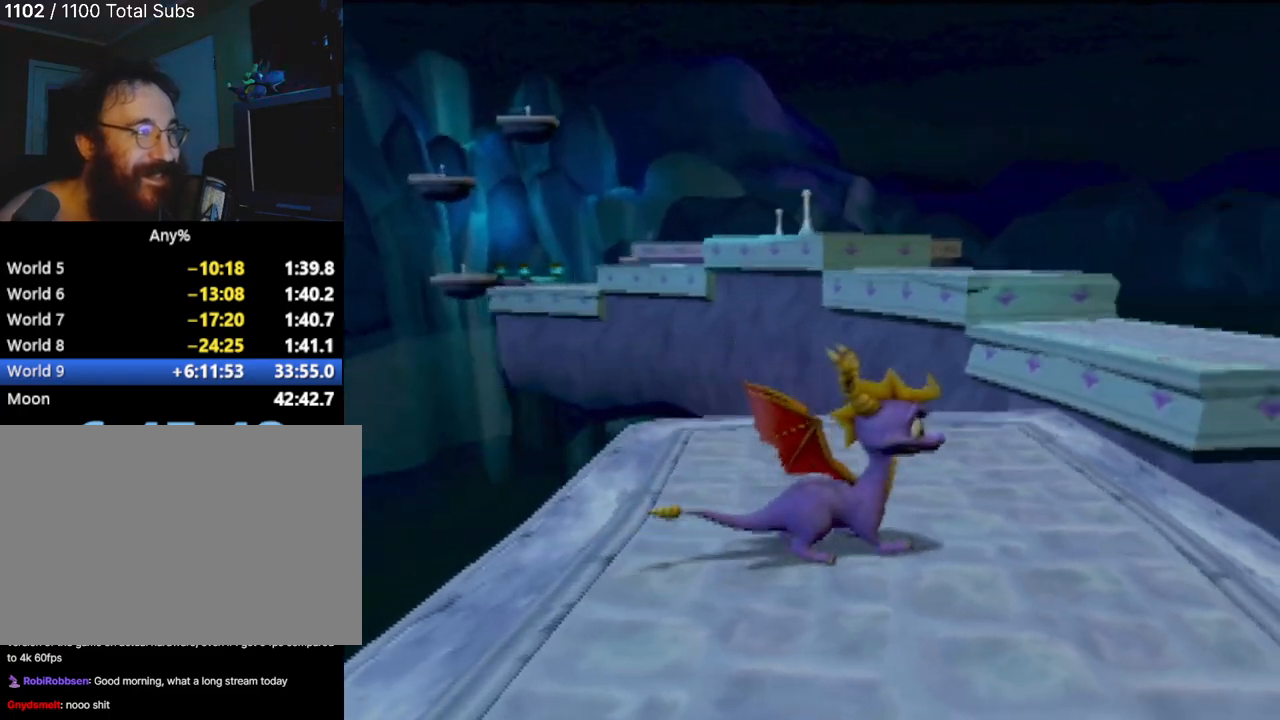
{"buttons": [], "left_stick": "up-right", "events": [[33, "left_stick", "up-right"]]}
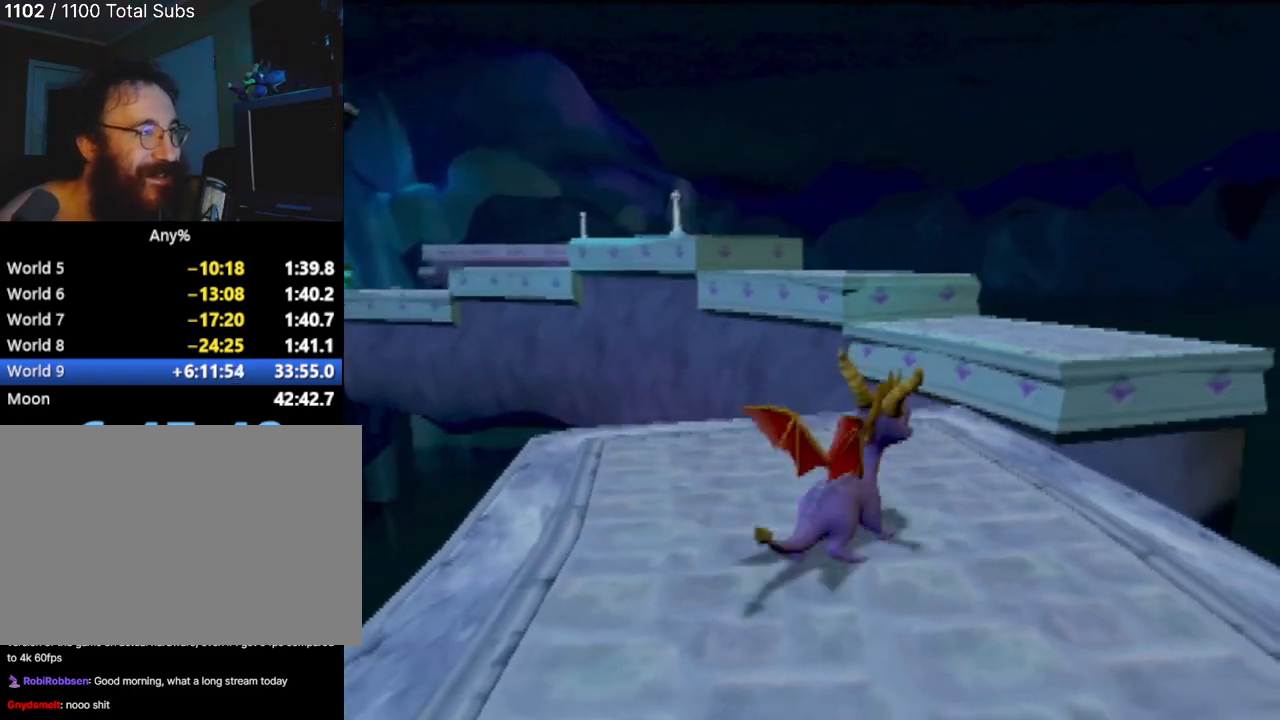
{"buttons": ["CROSS"], "left_stick": "up", "events": [[401, "CROSS", "down"], [451, "left_stick", "up"]]}
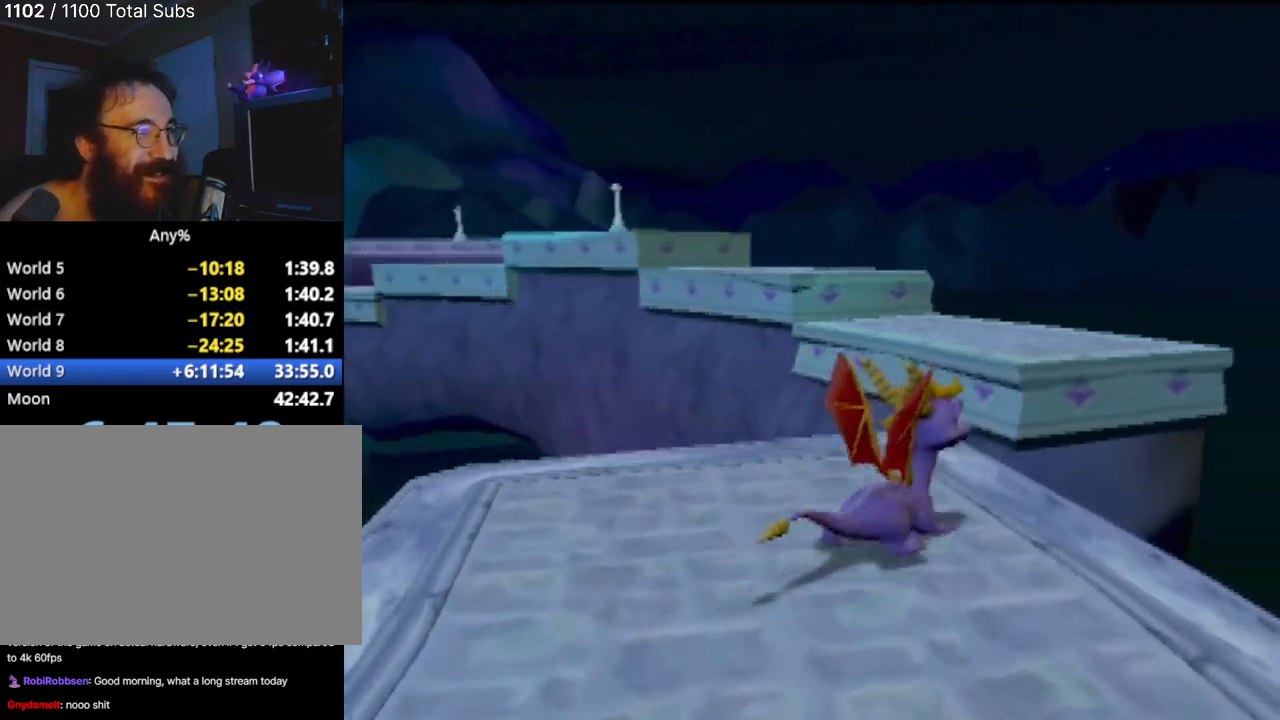
{"buttons": ["CROSS"], "left_stick": "up", "events": [[333, "CROSS", "up"], [367, "CROSS", "down"]]}
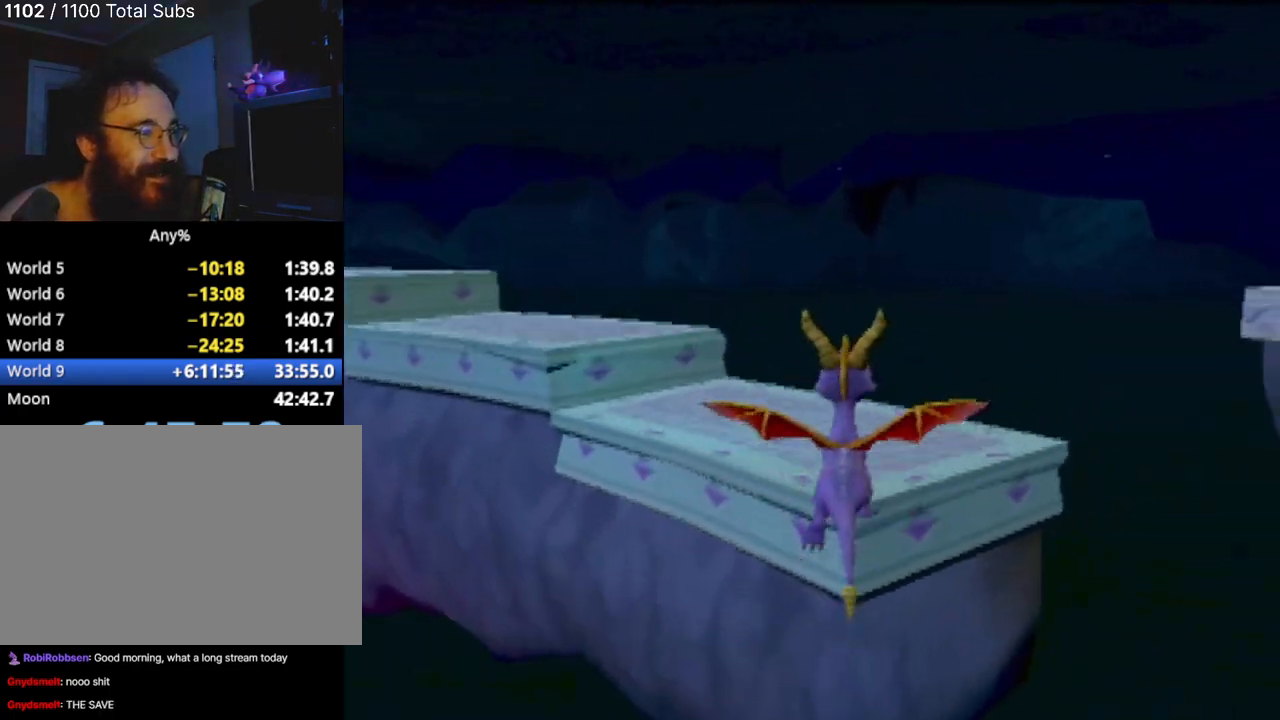
{"buttons": [], "left_stick": "center", "events": [[67, "CROSS", "up"], [184, "left_stick", "up-left"], [451, "left_stick", "center"]]}
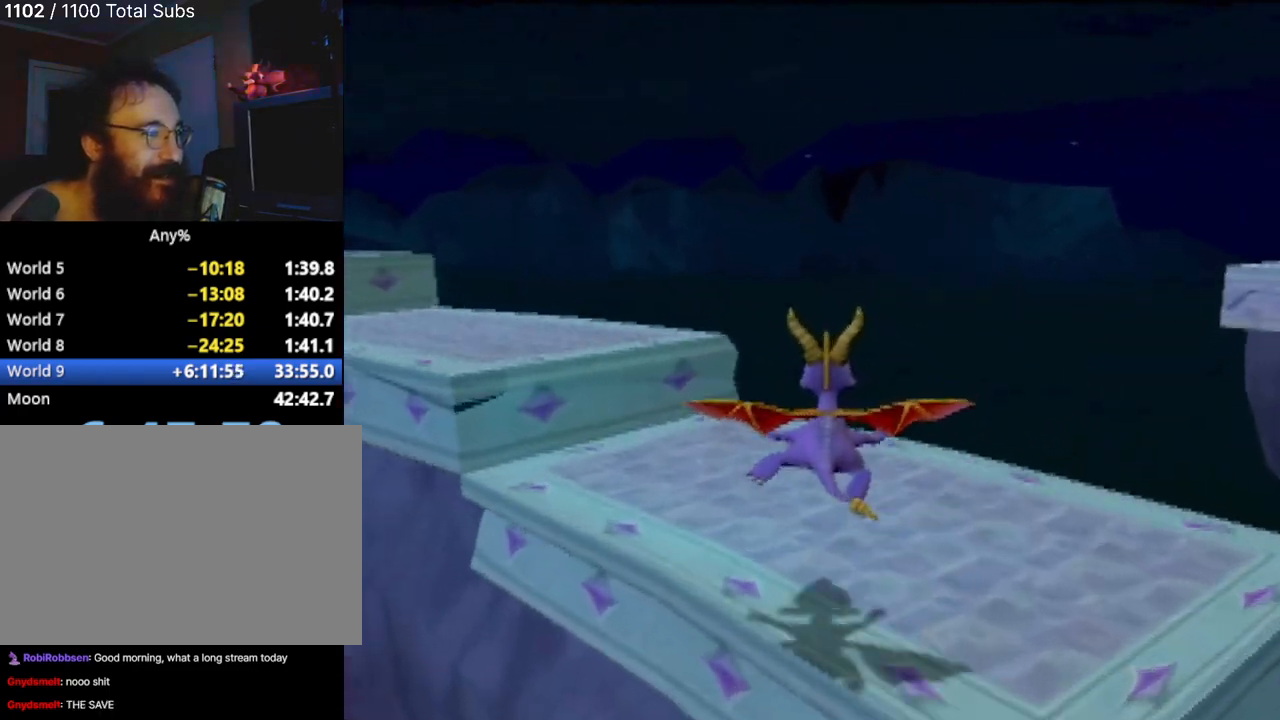
{"buttons": [], "left_stick": "center", "events": []}
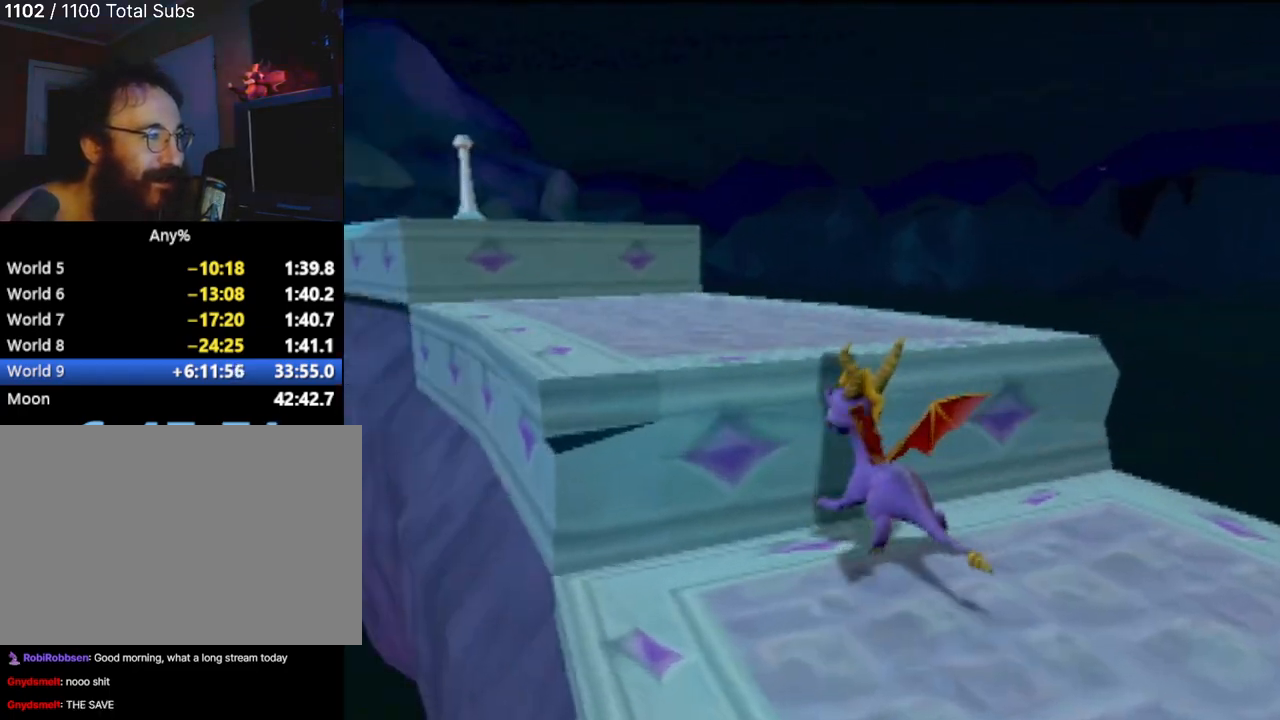
{"buttons": [], "left_stick": "up-left", "events": [[50, "CROSS", "down"], [134, "left_stick", "up"], [367, "CROSS", "up"], [451, "left_stick", "up-left"]]}
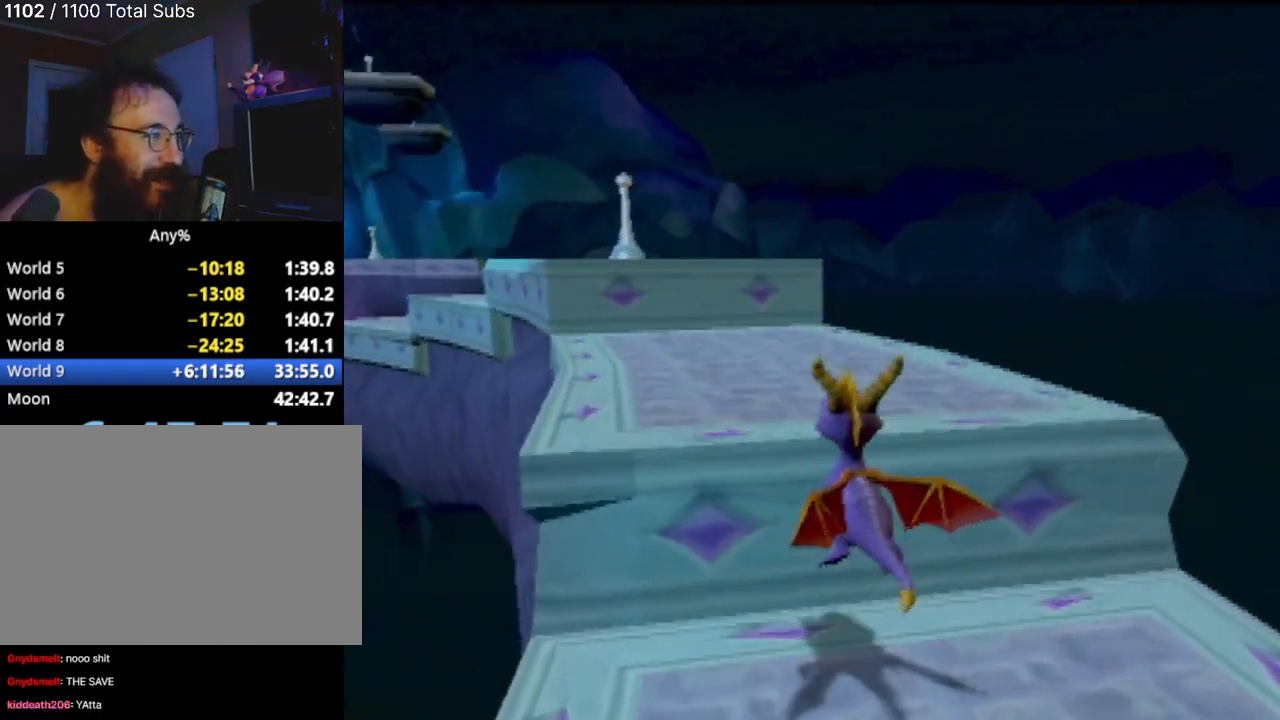
{"buttons": ["CROSS"], "left_stick": "up", "events": [[83, "left_stick", "up"], [501, "CROSS", "down"]]}
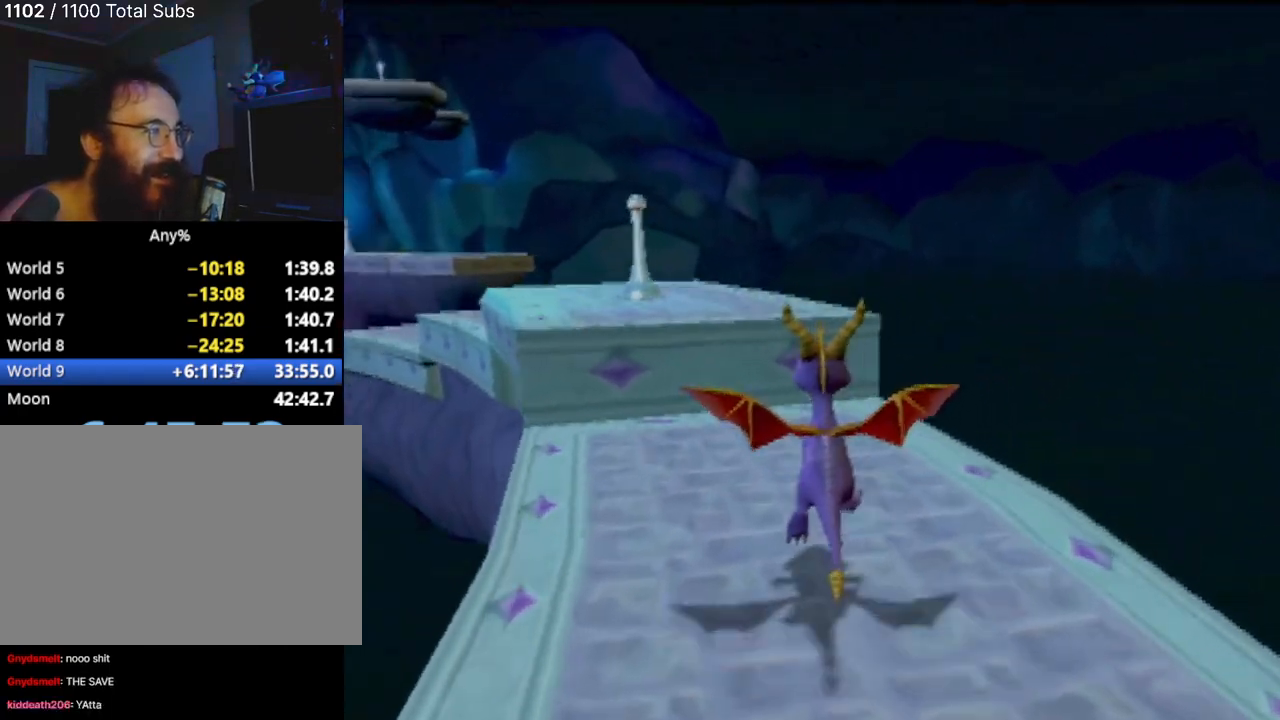
{"buttons": [], "left_stick": "center", "events": [[183, "CROSS", "up"], [250, "CIRCLE", "down"], [266, "left_stick", "up-left"], [383, "CIRCLE", "up"], [467, "left_stick", "center"]]}
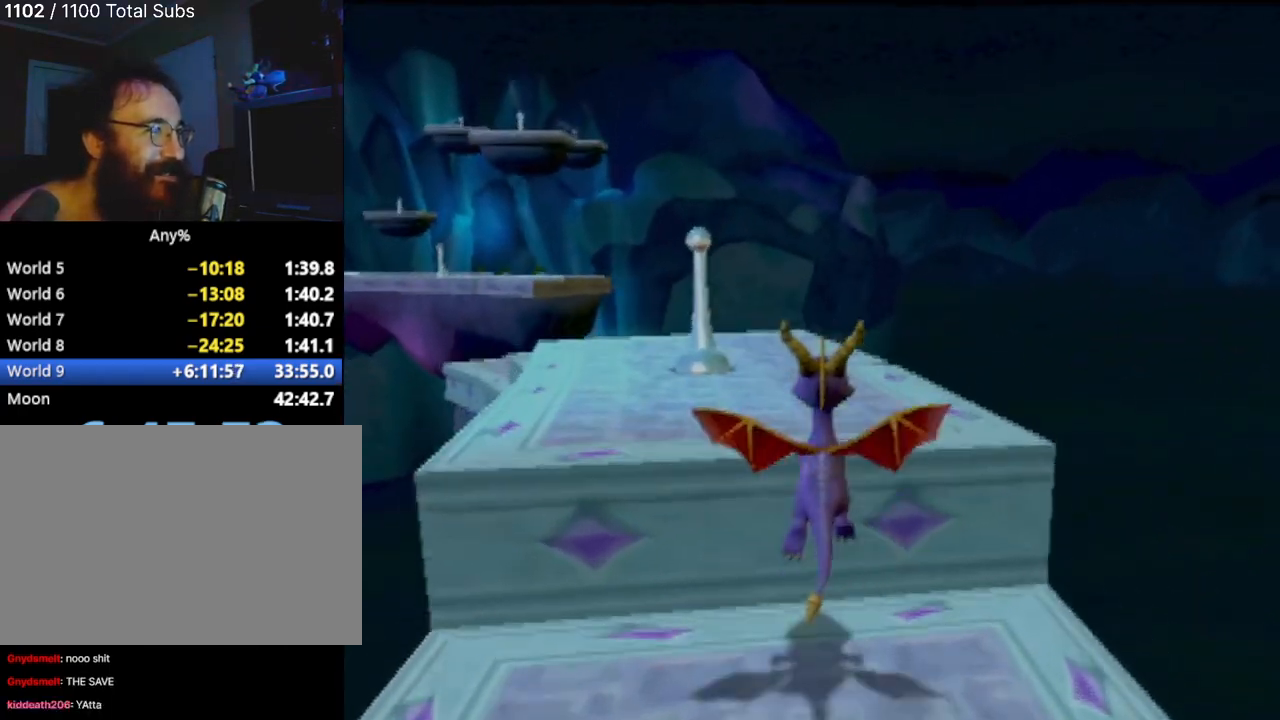
{"buttons": [], "left_stick": "center", "events": []}
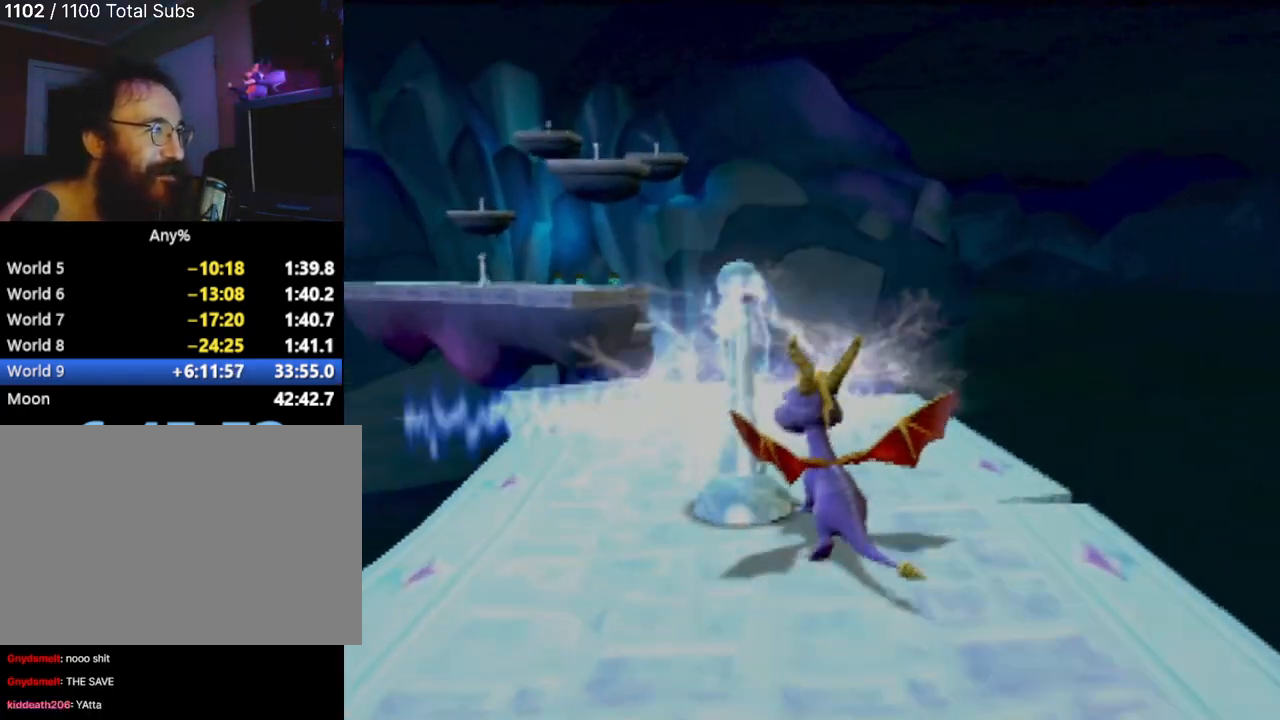
{"buttons": [], "left_stick": "center", "events": []}
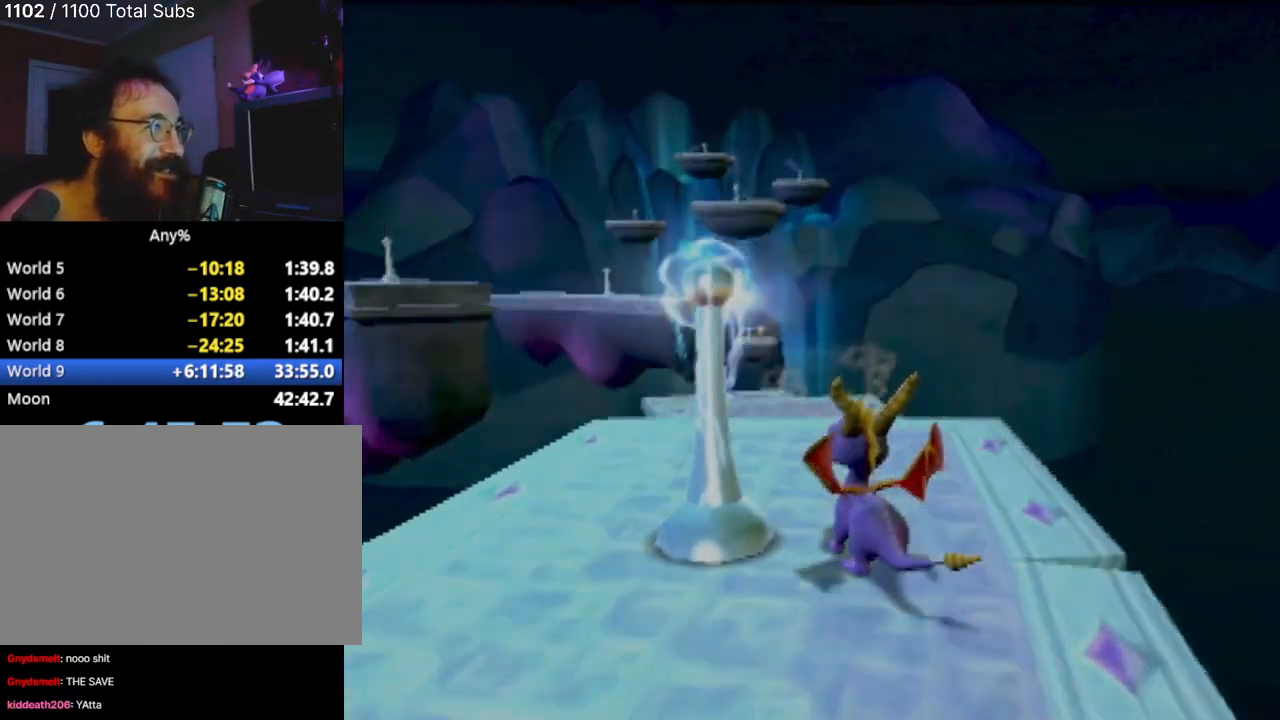
{"buttons": [], "left_stick": "up-right", "events": [[100, "left_stick", "up-right"]]}
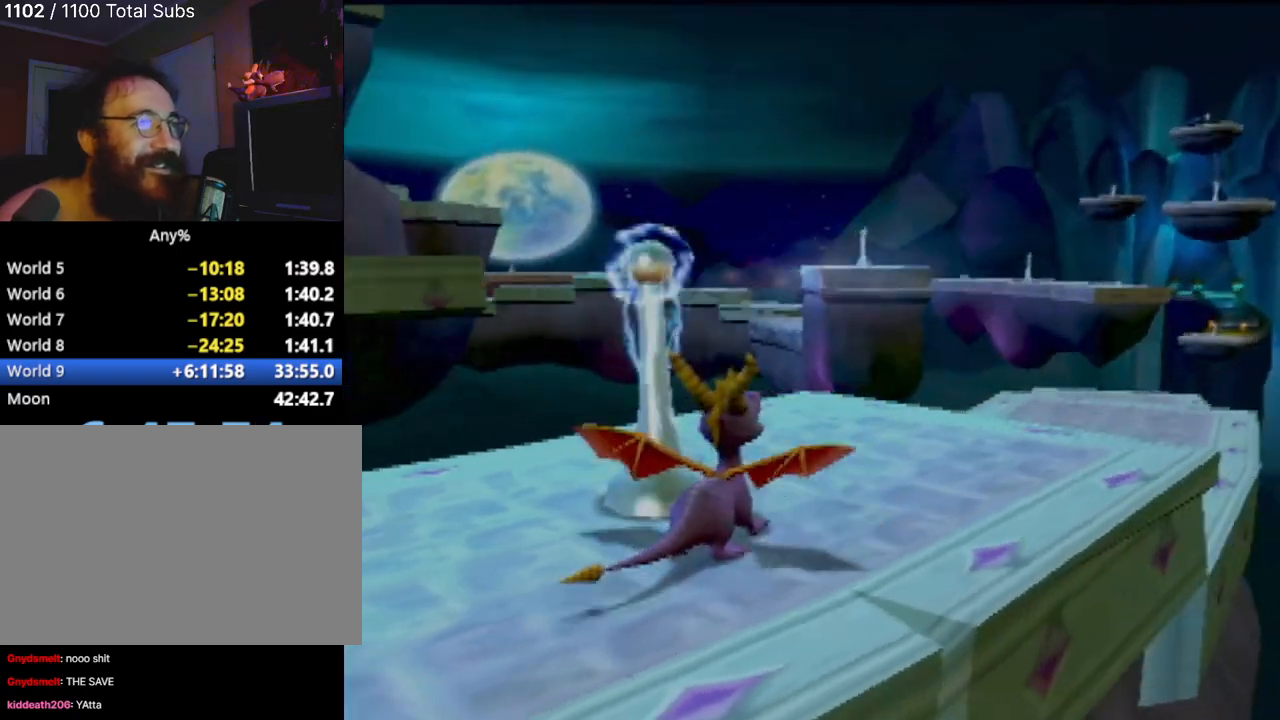
{"buttons": [], "left_stick": "center", "events": [[33, "left_stick", "up"], [283, "left_stick", "center"]]}
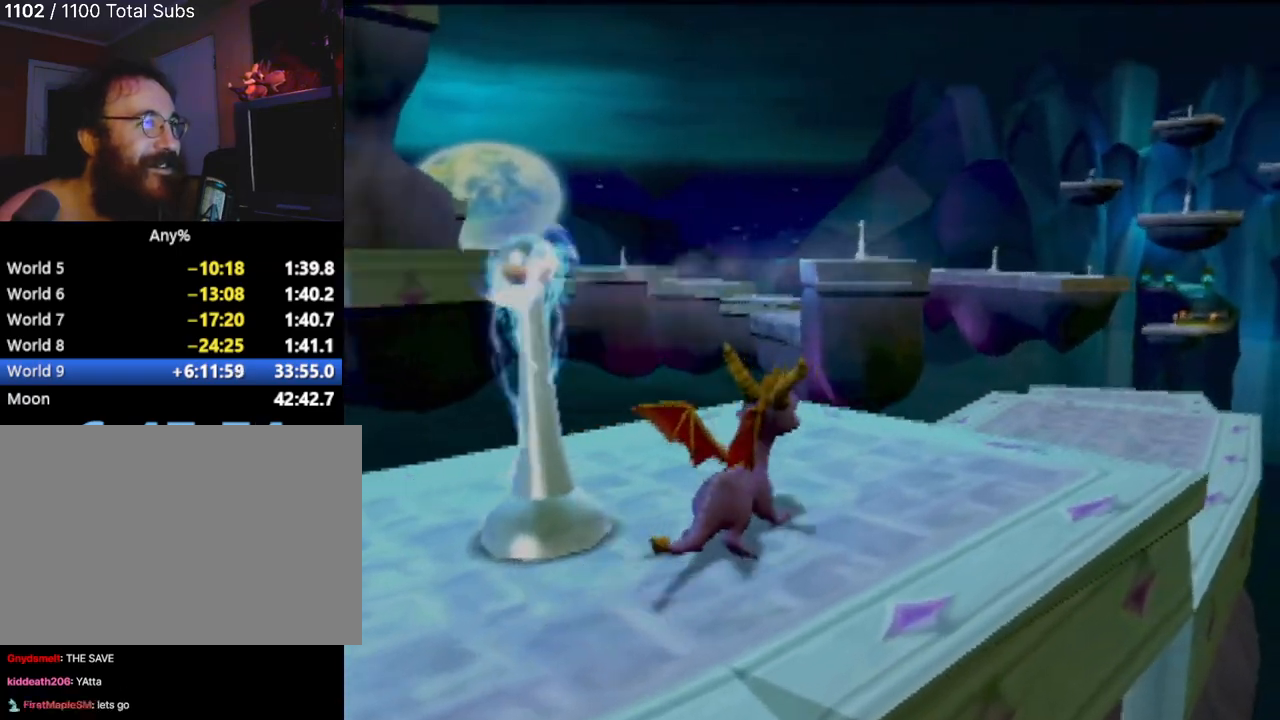
{"buttons": [], "left_stick": "up", "events": [[33, "left_stick", "up-right"], [83, "left_stick", "up"]]}
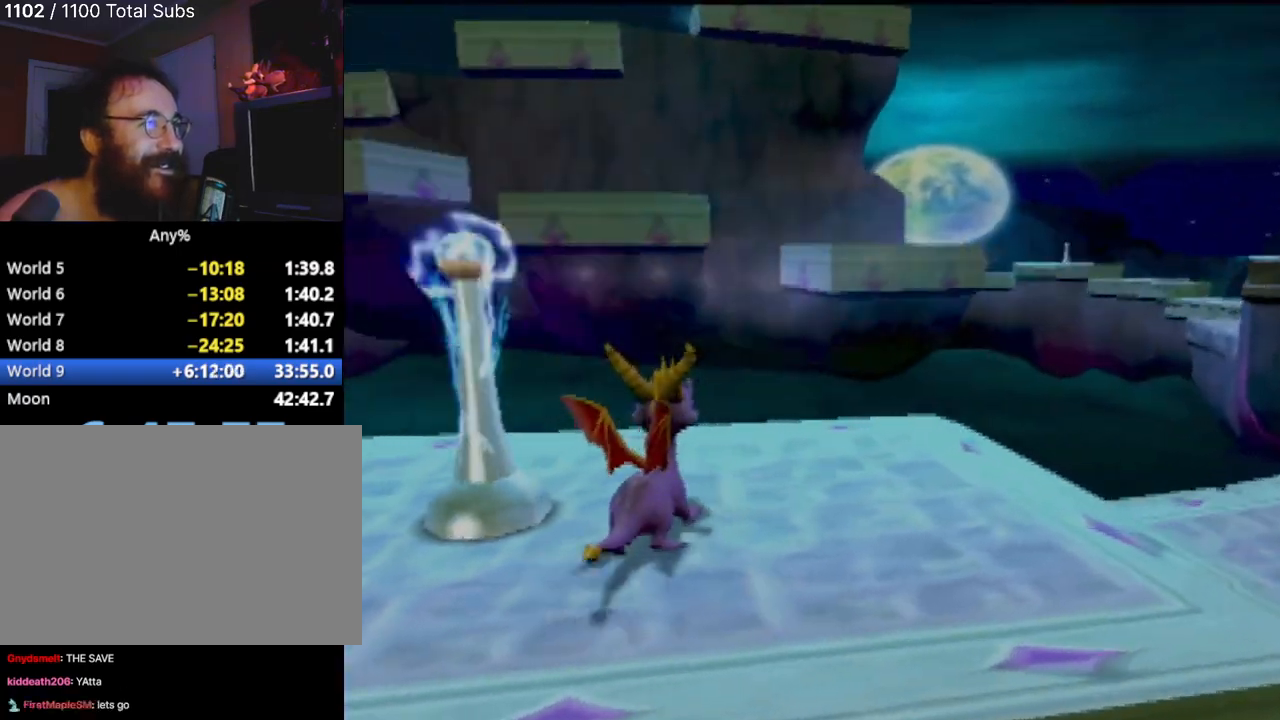
{"buttons": [], "left_stick": "center", "events": [[133, "left_stick", "center"]]}
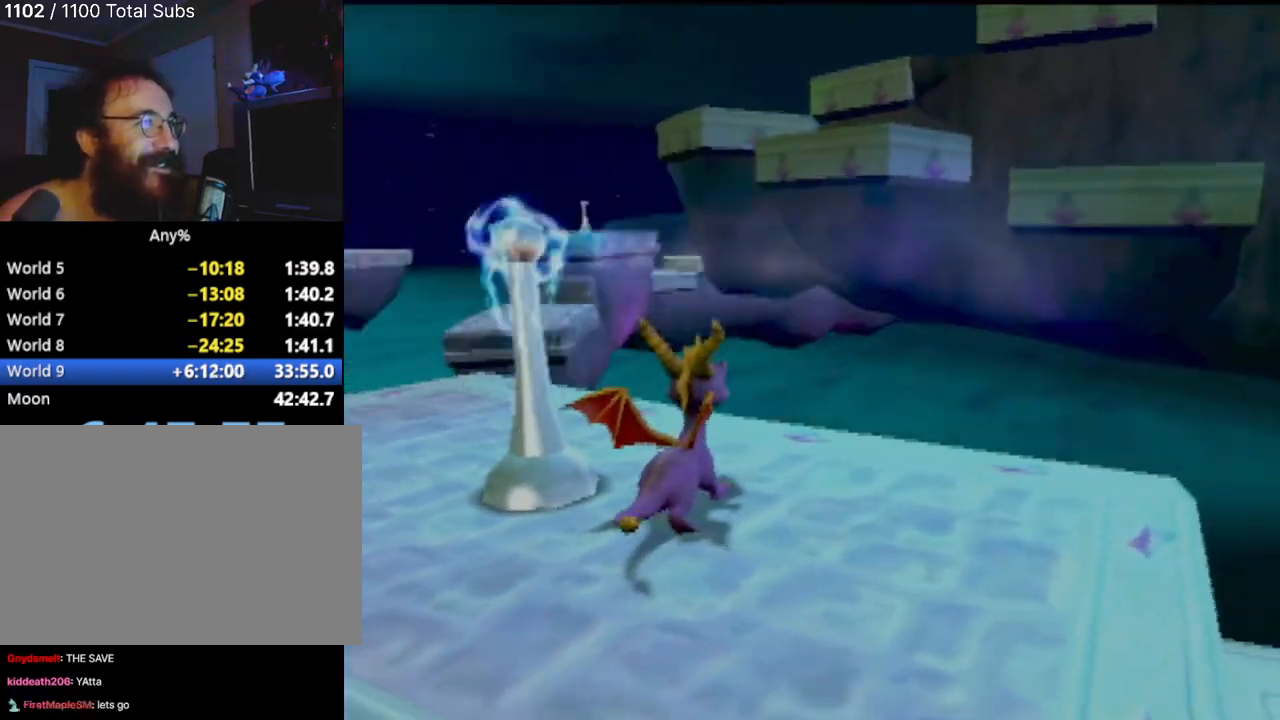
{"buttons": [], "left_stick": "center", "events": []}
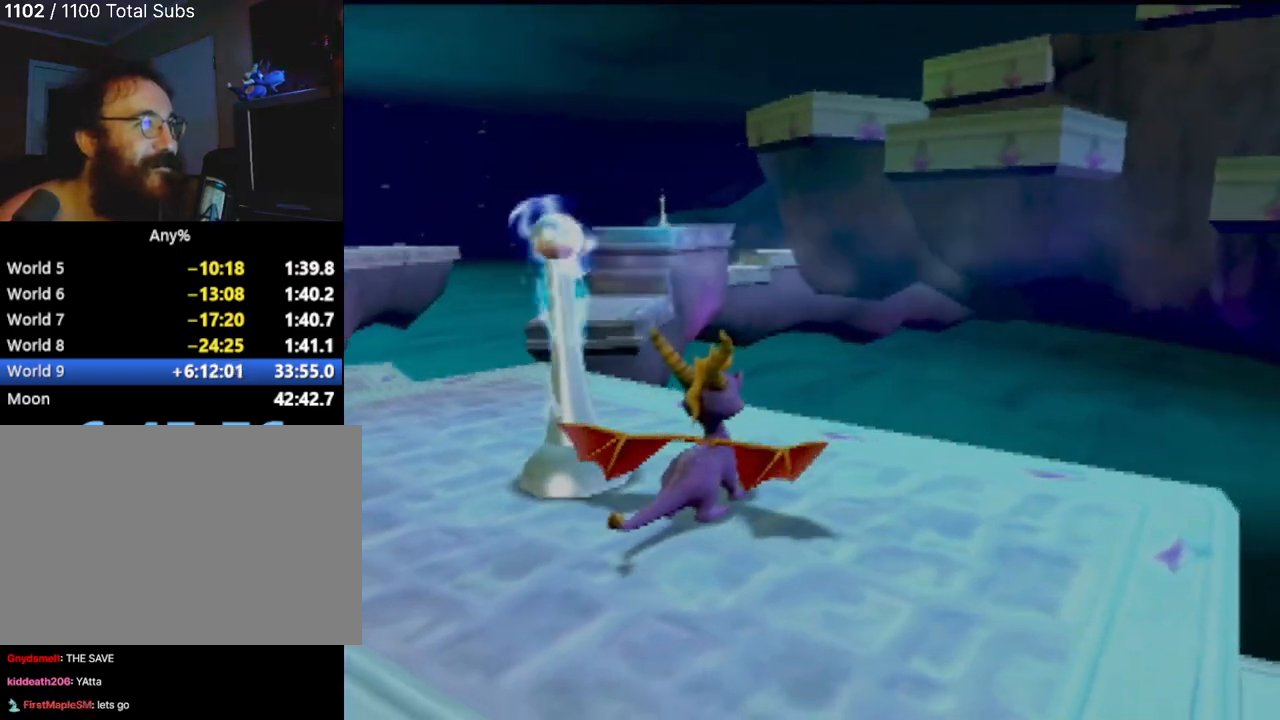
{"buttons": [], "left_stick": "center", "events": []}